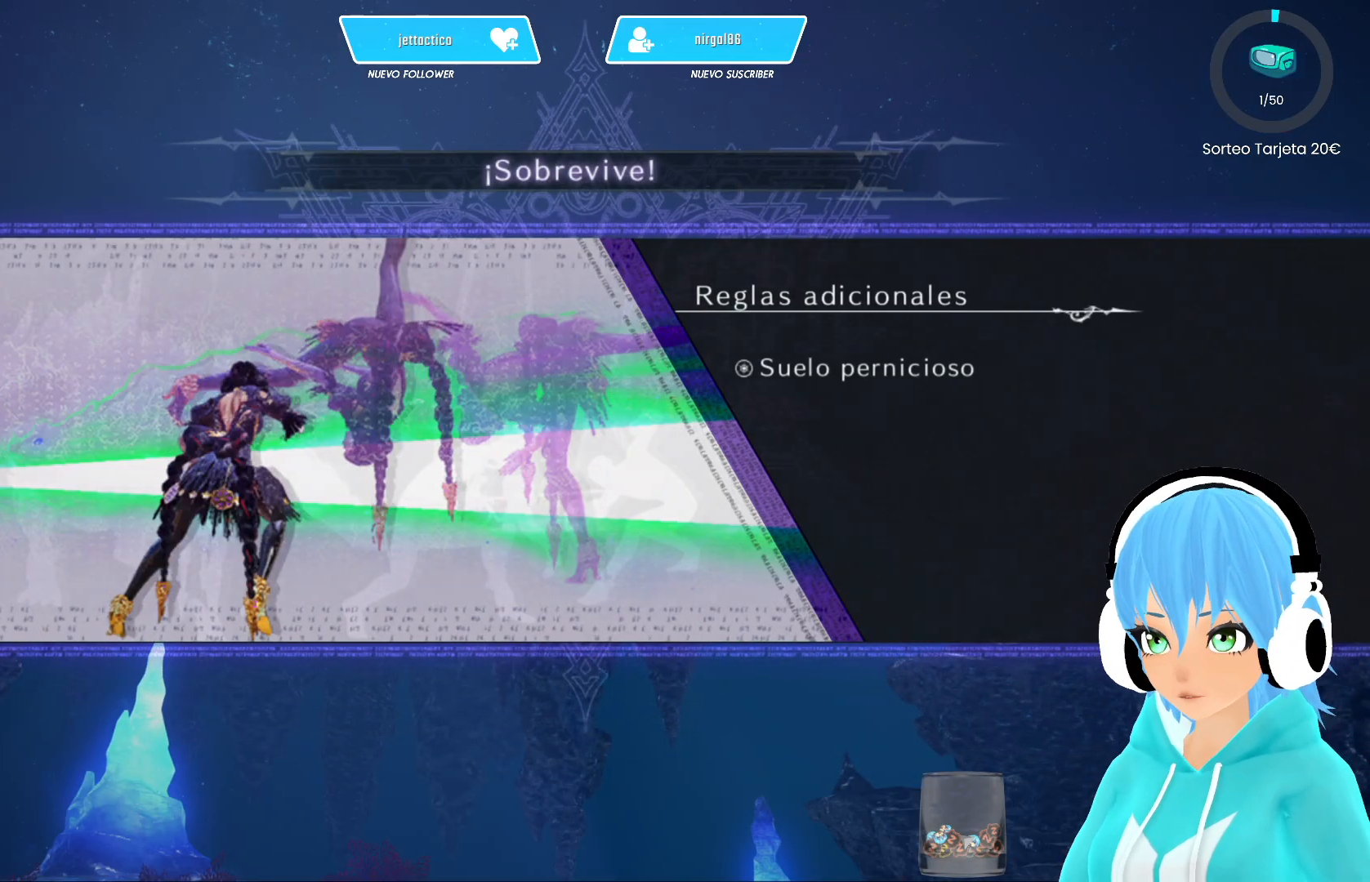
Gameplay with a controller (Xbox layout); each line is a JSON object with the inputs held at the frame after it. "events" lists button and stick changes between this image and that frame as [ms after this image, input, new state], when the widget could be followed in between.
{"buttons": [], "left_stick": "center", "right_stick": "center", "events": [[67, "B", "down"], [133, "B", "up"], [183, "B", "down"], [283, "B", "up"]]}
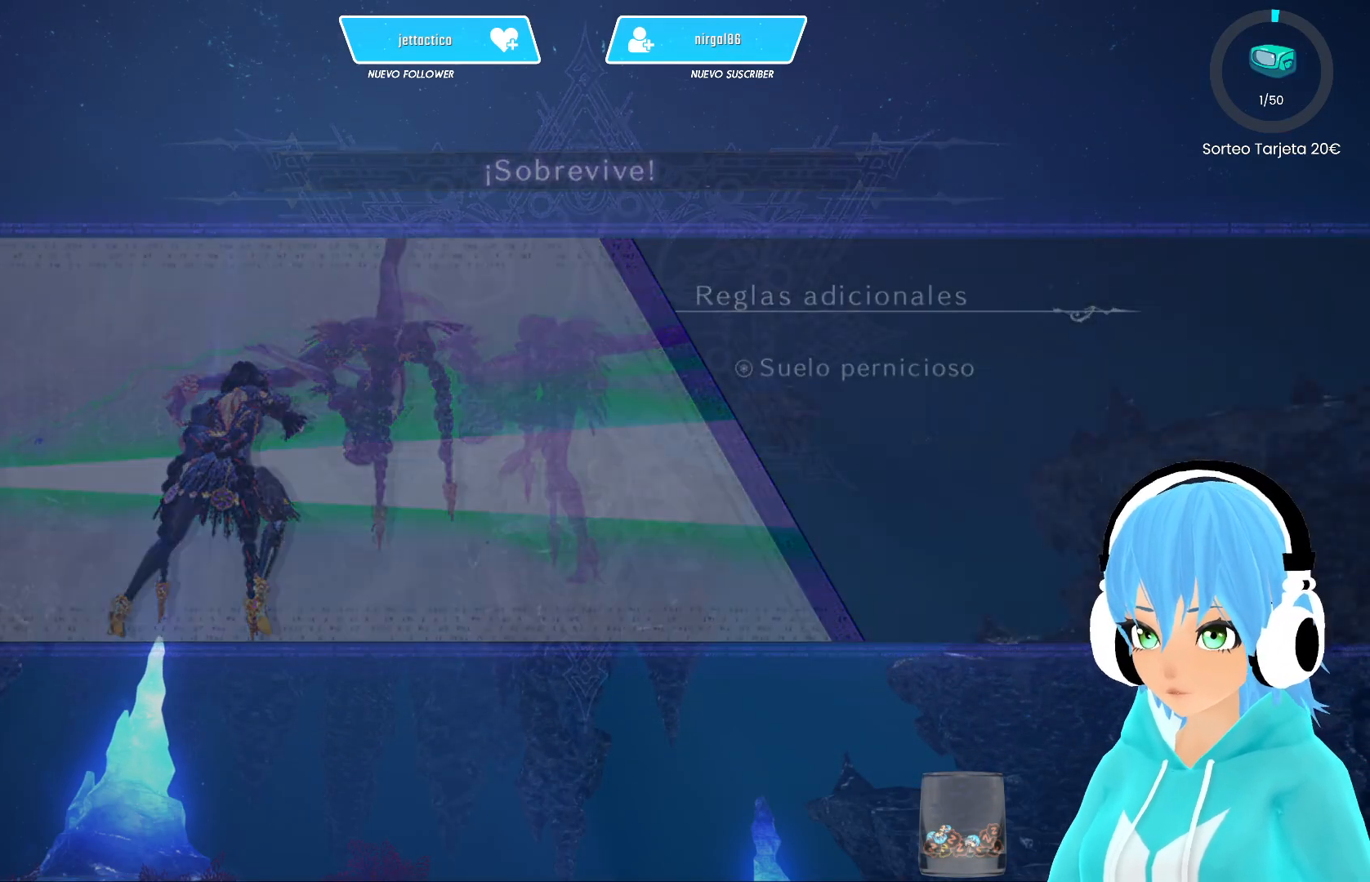
{"buttons": [], "left_stick": "center", "right_stick": "center", "events": []}
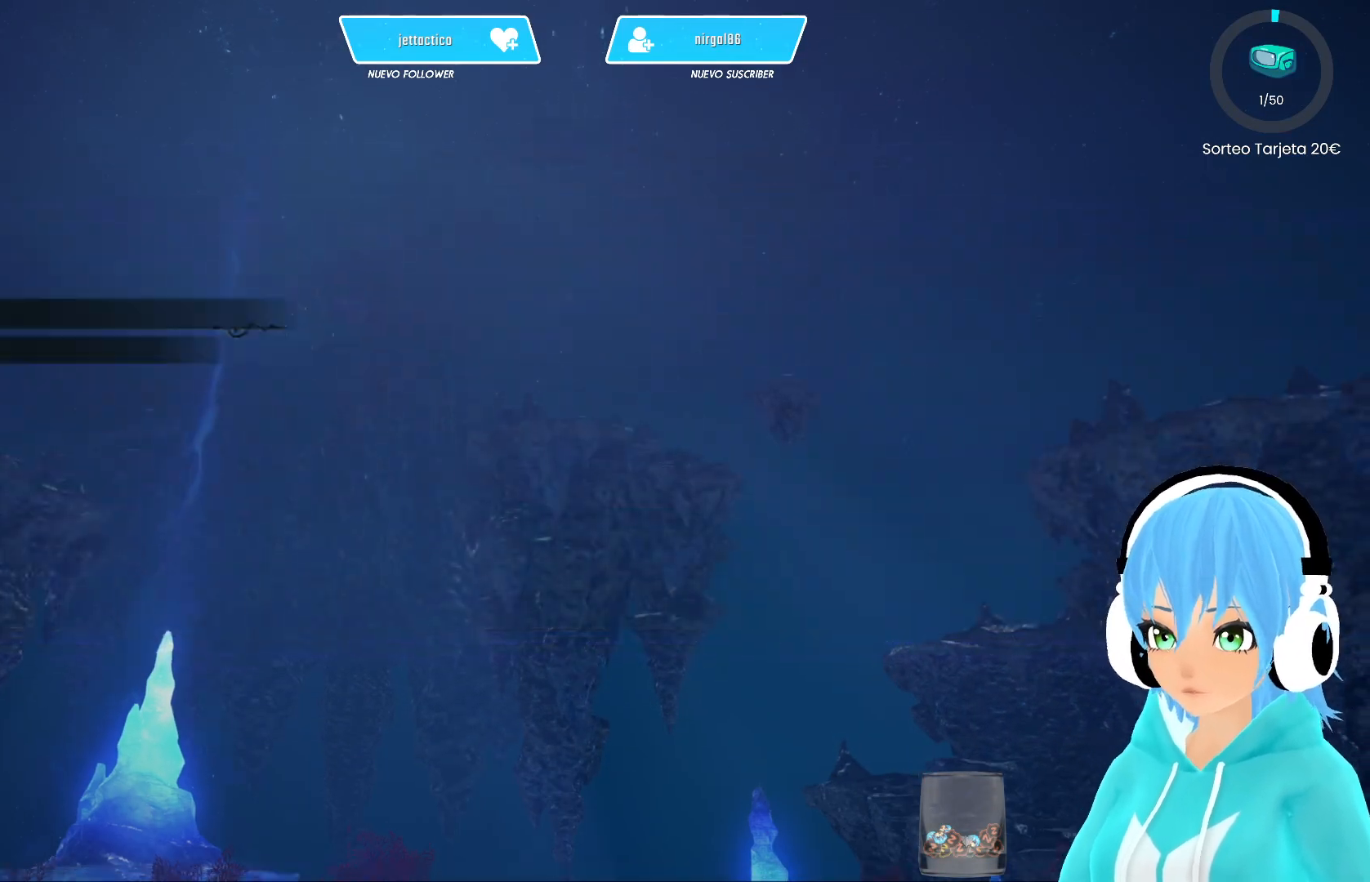
{"buttons": [], "left_stick": "center", "right_stick": "center", "events": []}
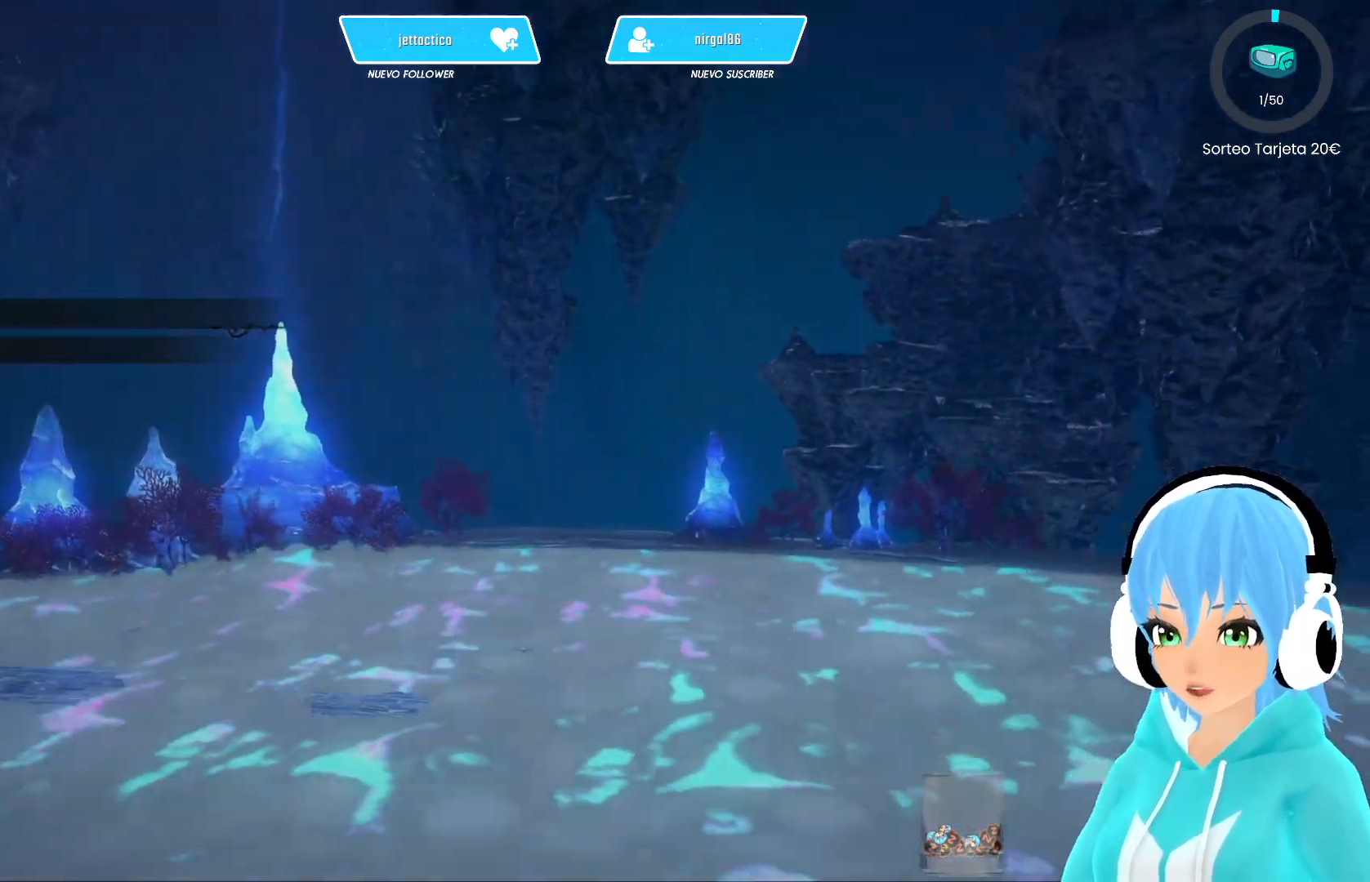
{"buttons": [], "left_stick": "center", "right_stick": "center", "events": []}
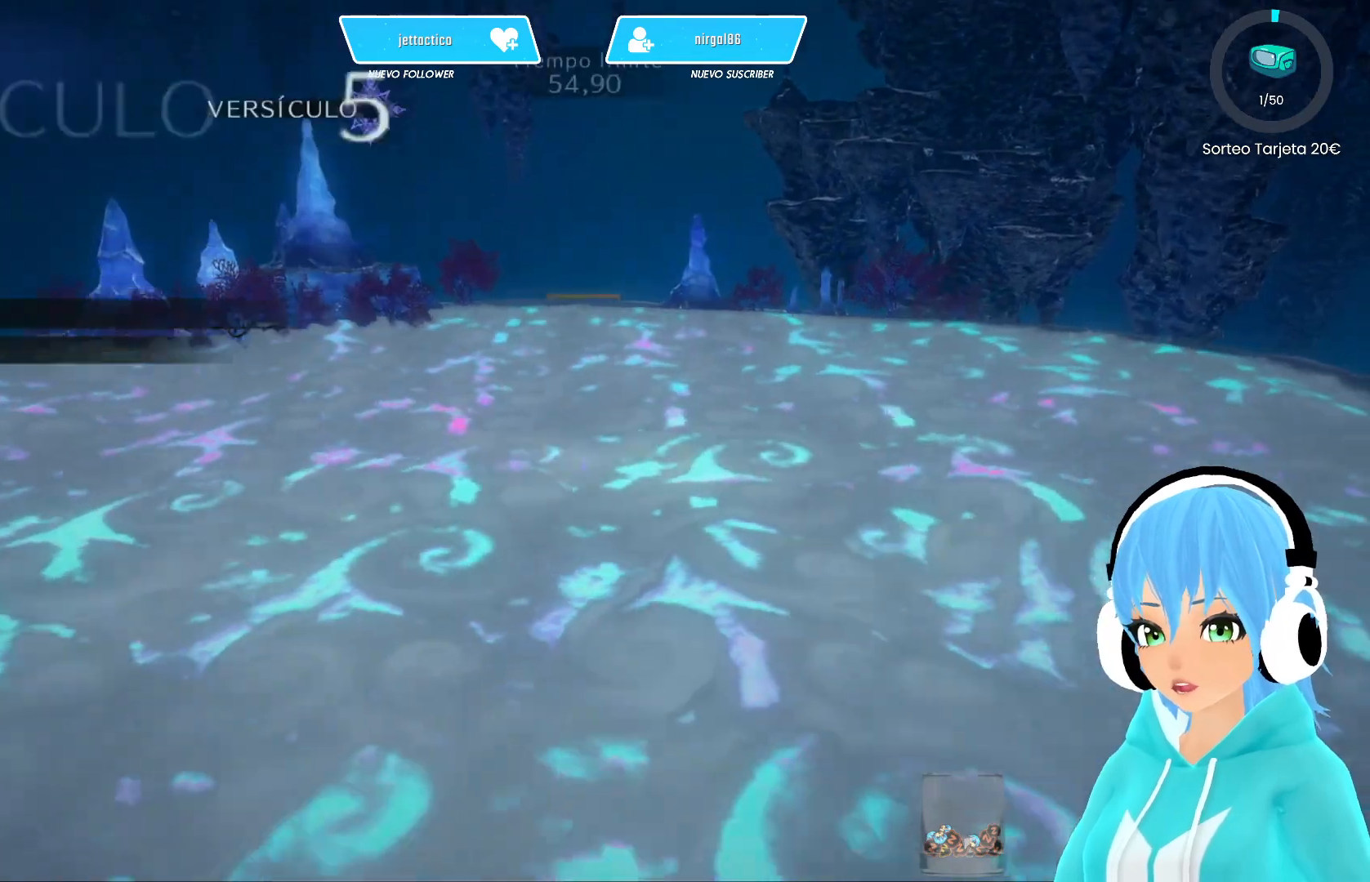
{"buttons": [], "left_stick": "center", "right_stick": "center", "events": []}
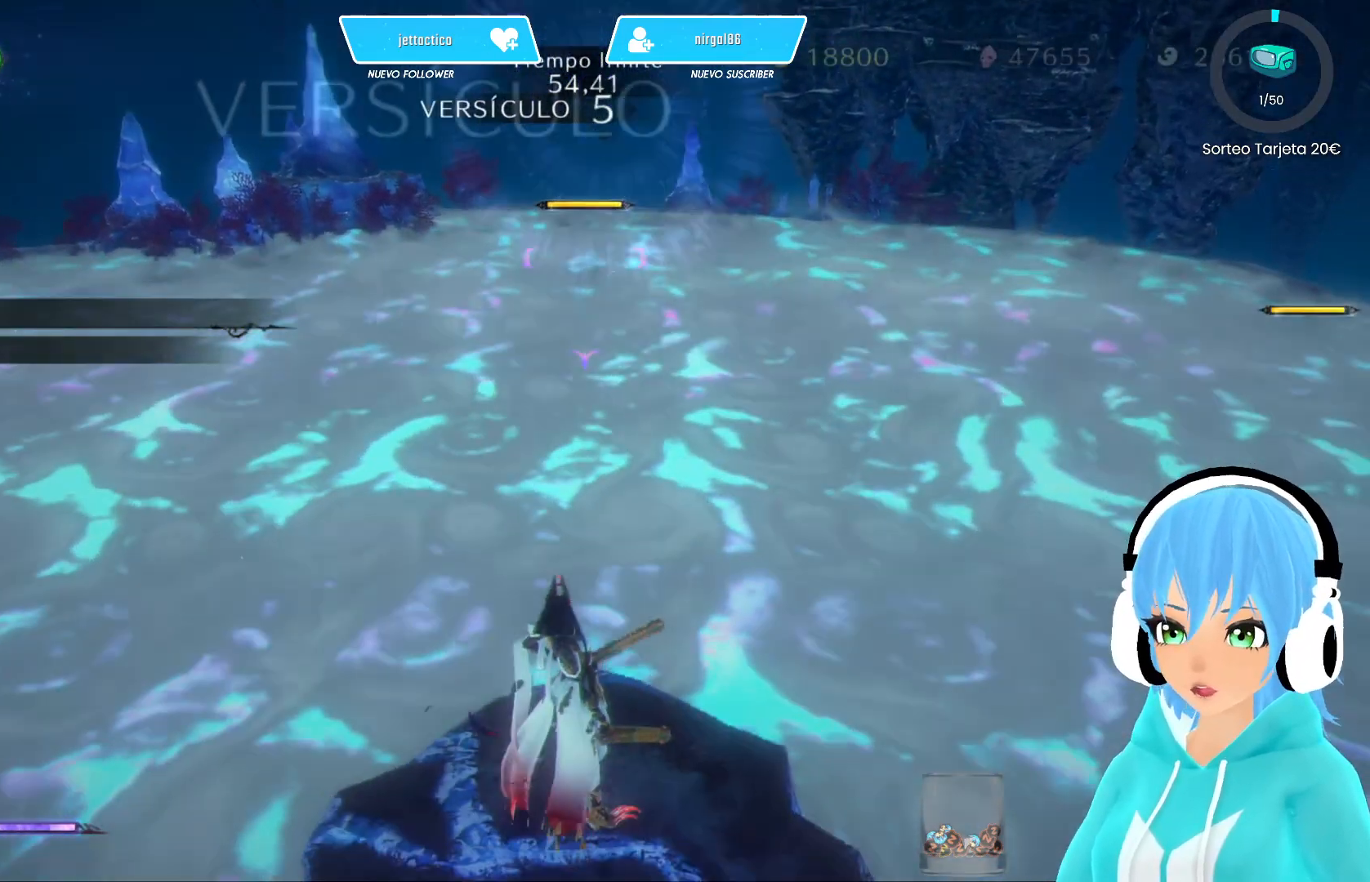
{"buttons": ["R2"], "left_stick": "up", "right_stick": "center", "events": [[267, "left_stick", "up"], [350, "R2", "down"]]}
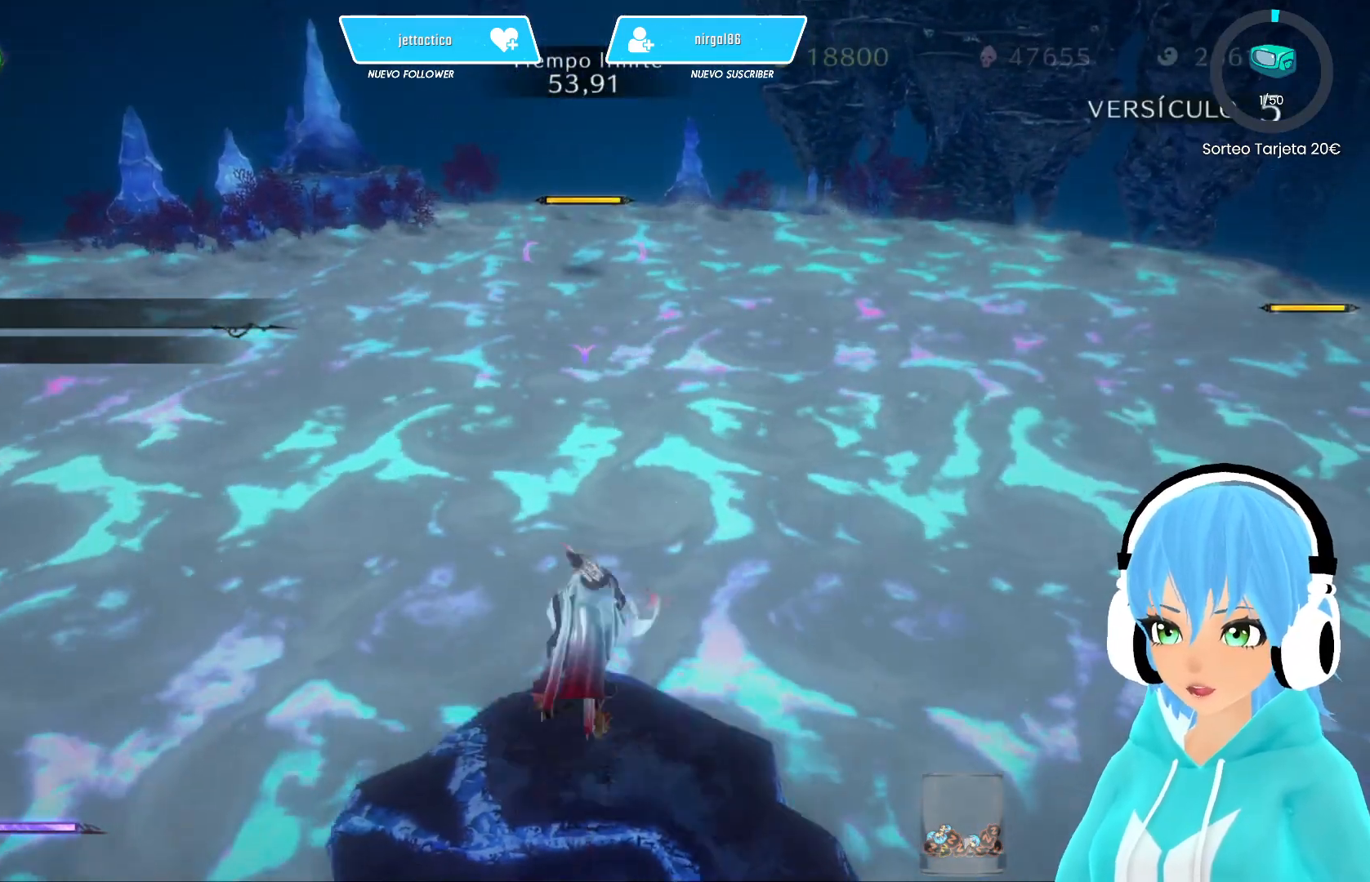
{"buttons": ["R2"], "left_stick": "up", "right_stick": "center", "events": [[33, "A", "down"], [117, "A", "up"]]}
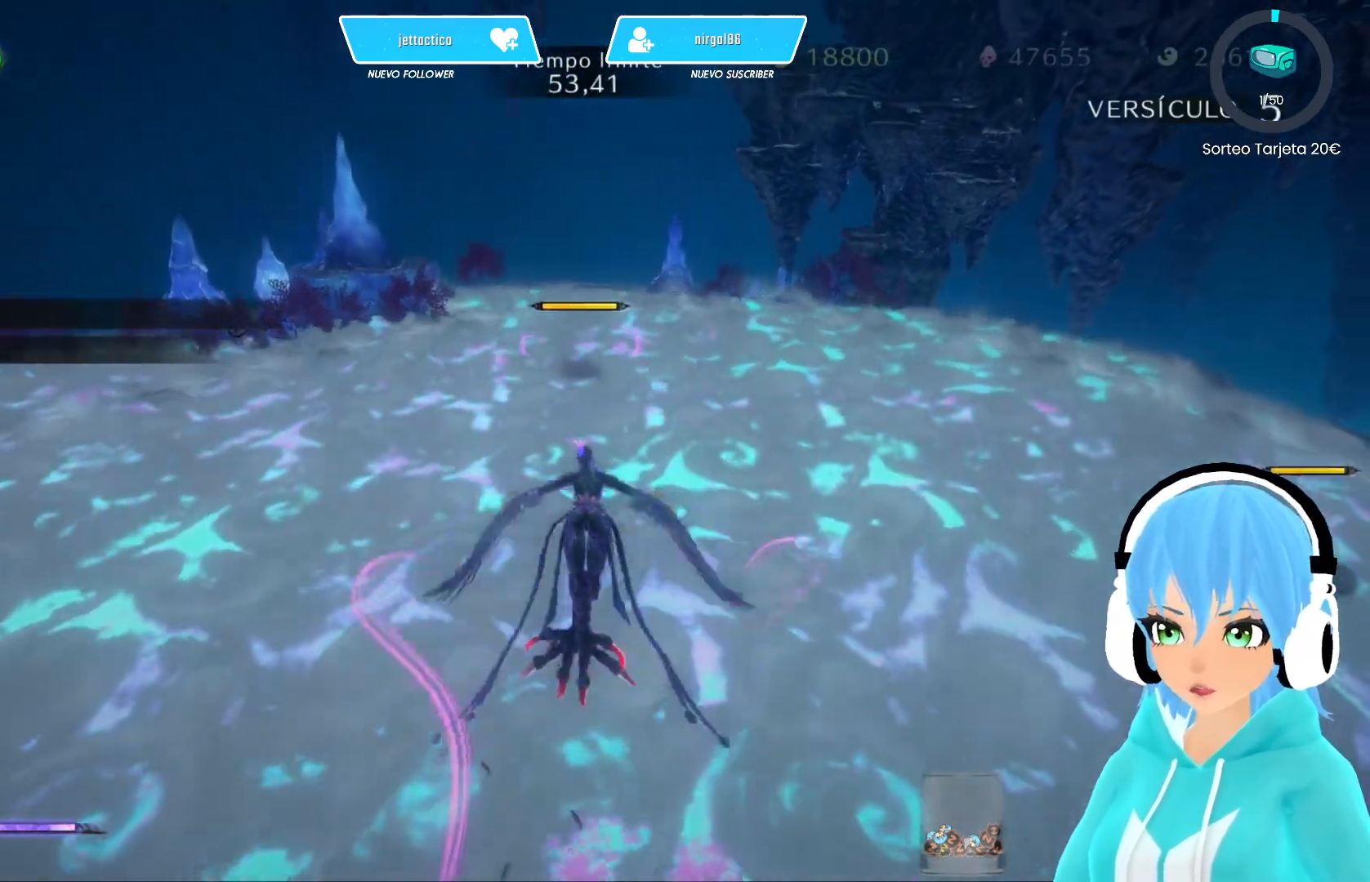
{"buttons": ["R2"], "left_stick": "up", "right_stick": "center", "events": [[83, "A", "down"], [150, "A", "up"]]}
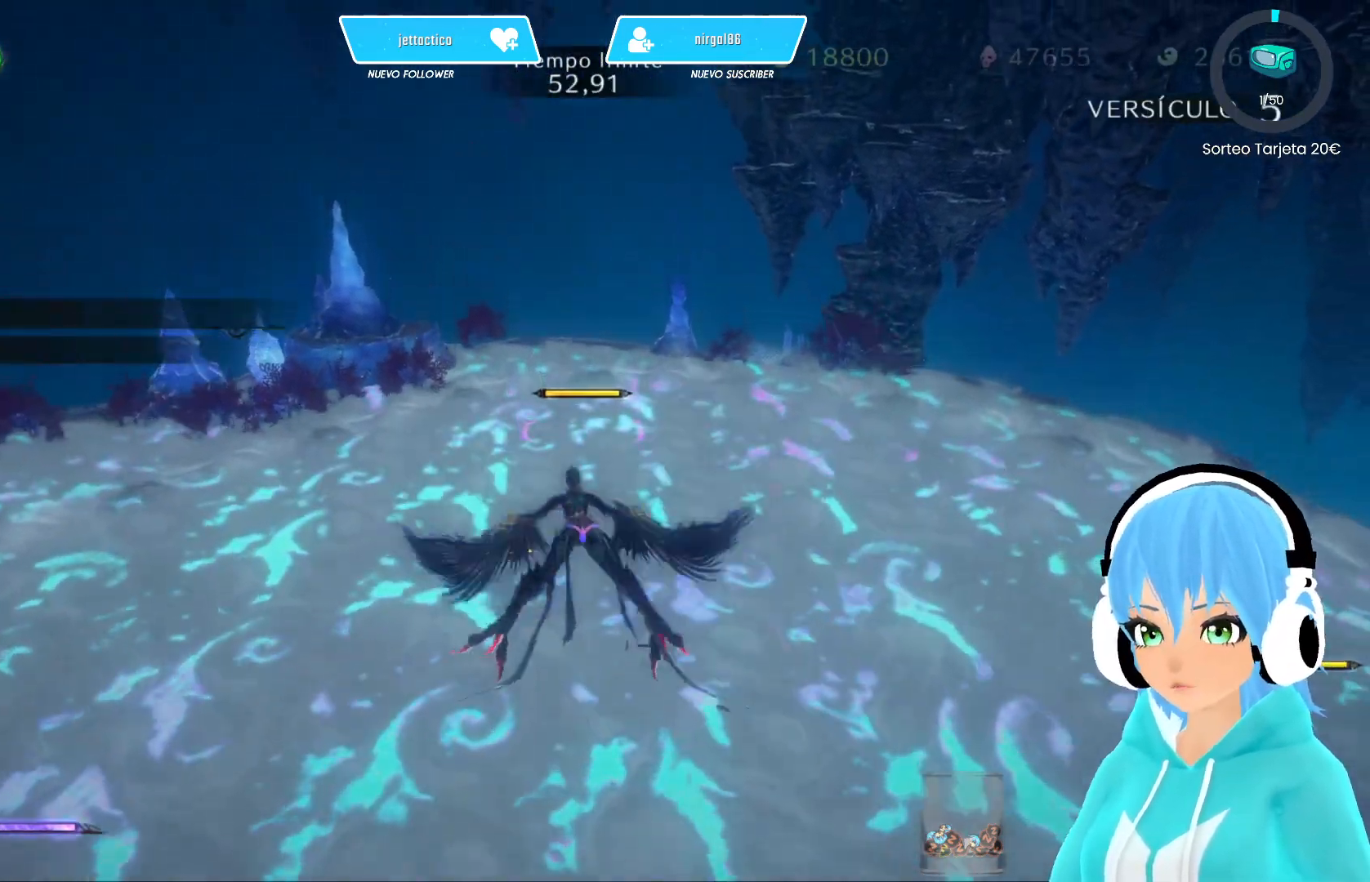
{"buttons": ["R2"], "left_stick": "up", "right_stick": "center", "events": []}
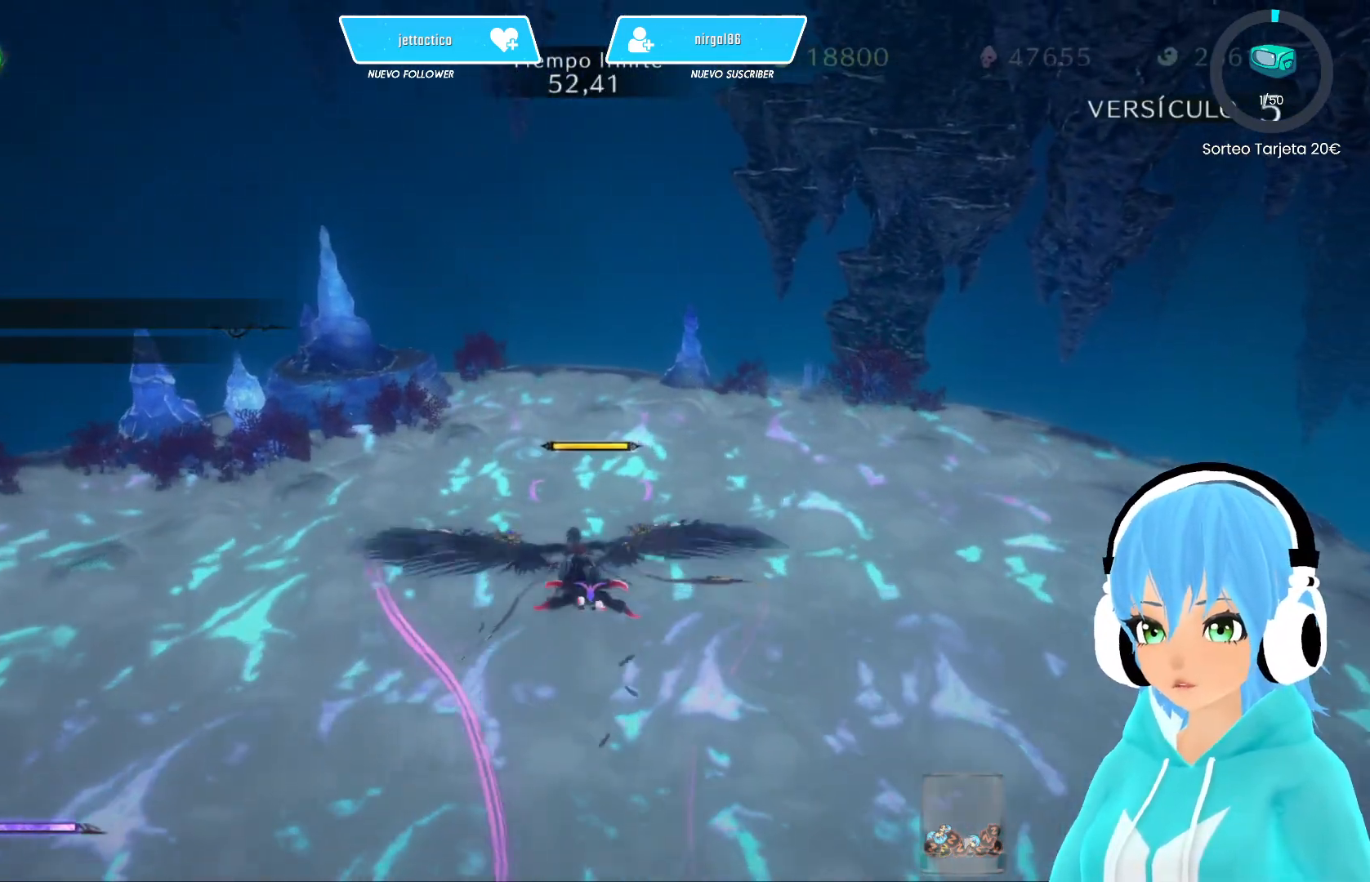
{"buttons": ["R2"], "left_stick": "up", "right_stick": "center", "events": []}
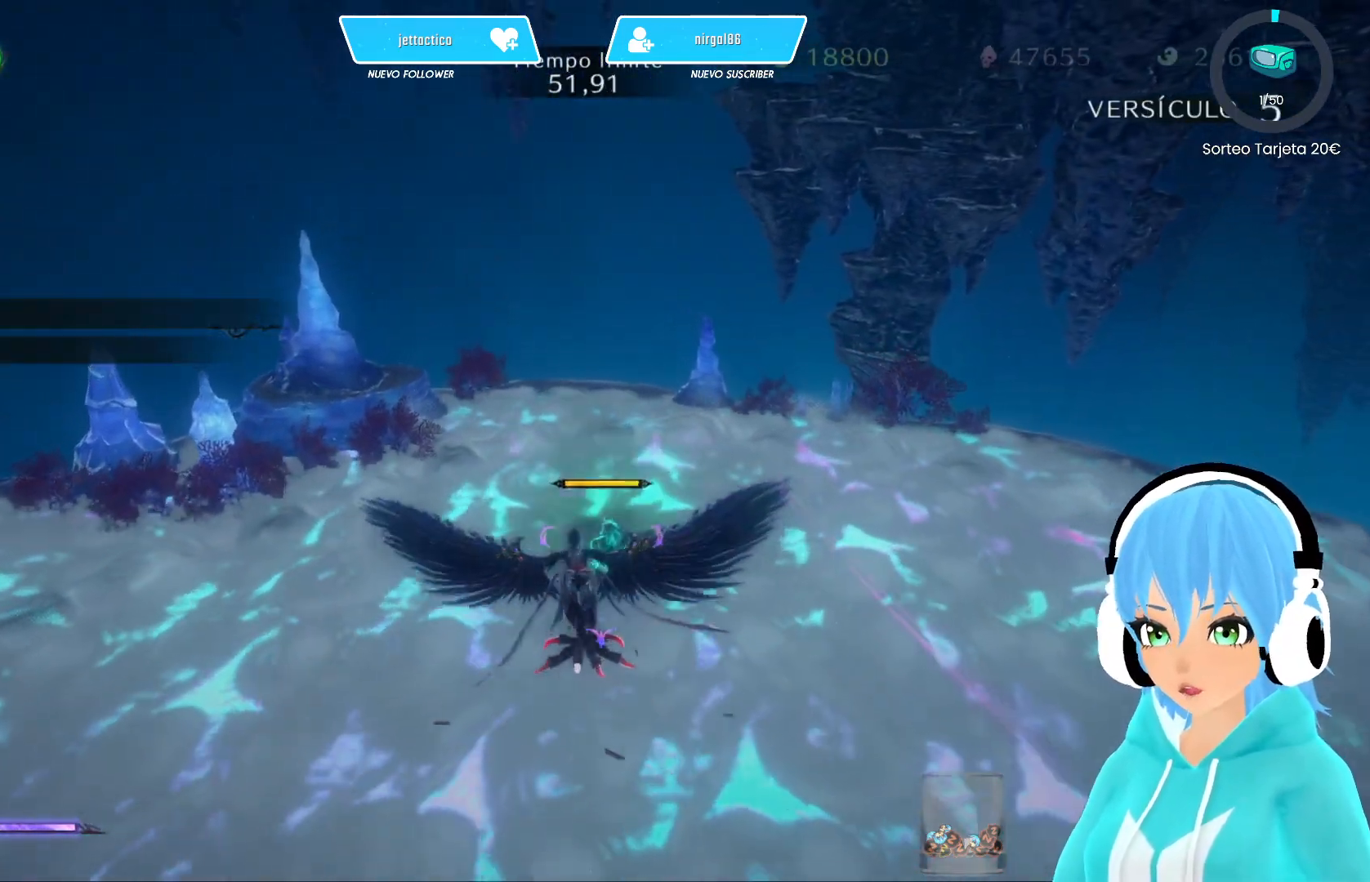
{"buttons": ["R2"], "left_stick": "up", "right_stick": "center", "events": []}
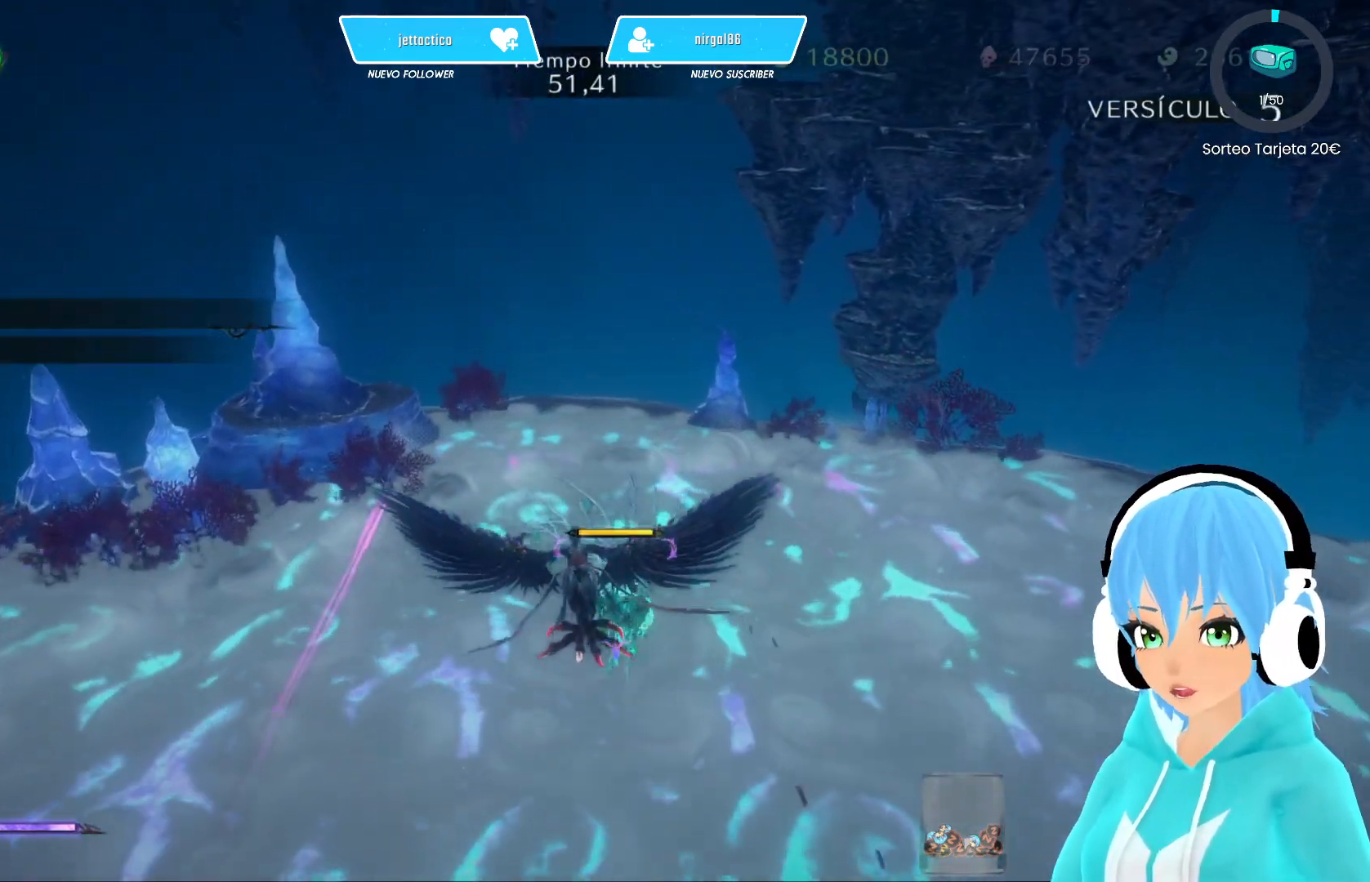
{"buttons": ["R2"], "left_stick": "up", "right_stick": "center", "events": []}
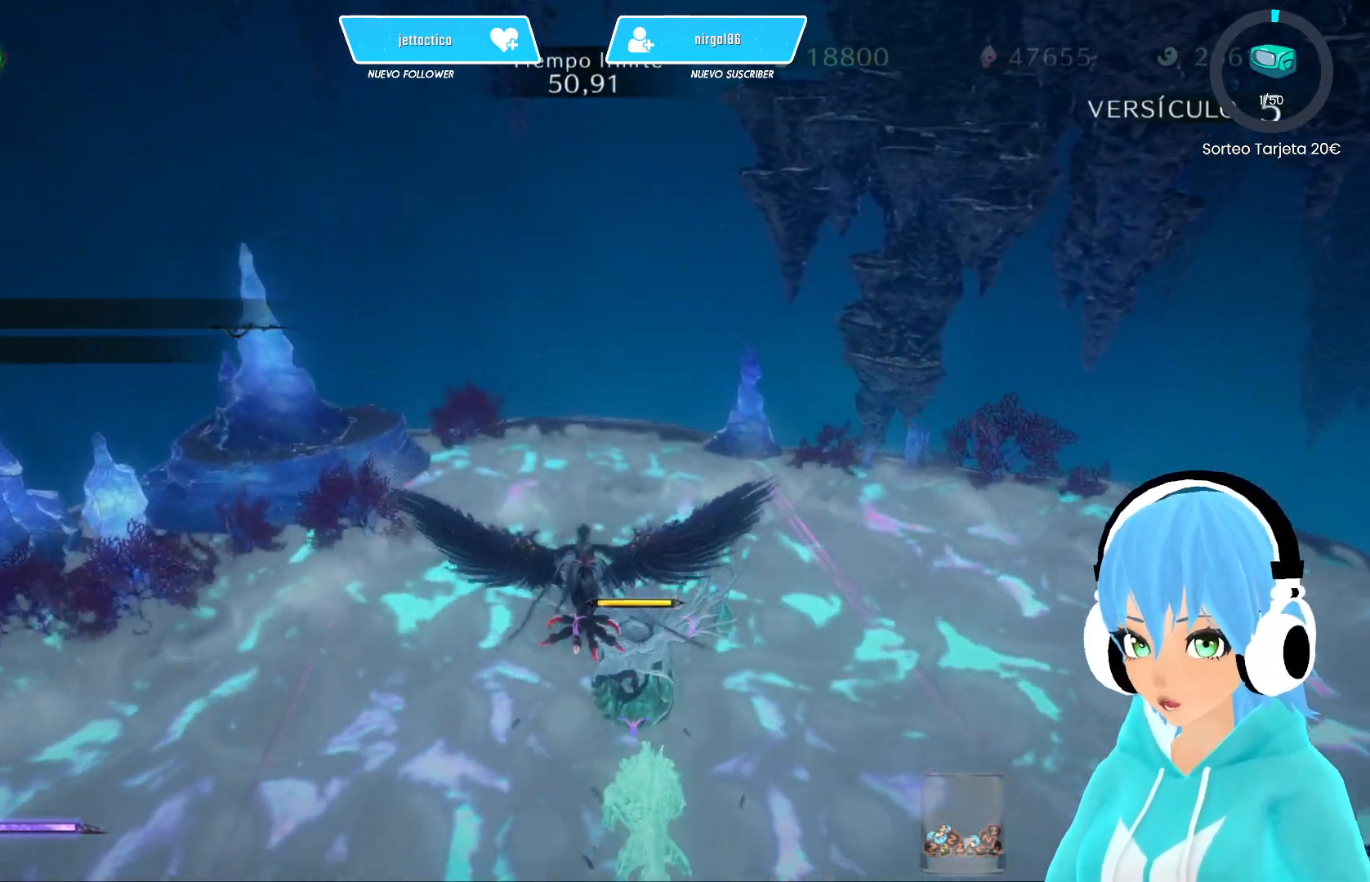
{"buttons": [], "left_stick": "up-left", "right_stick": "right", "events": [[283, "R2", "up"], [400, "left_stick", "up-left"], [400, "right_stick", "right"]]}
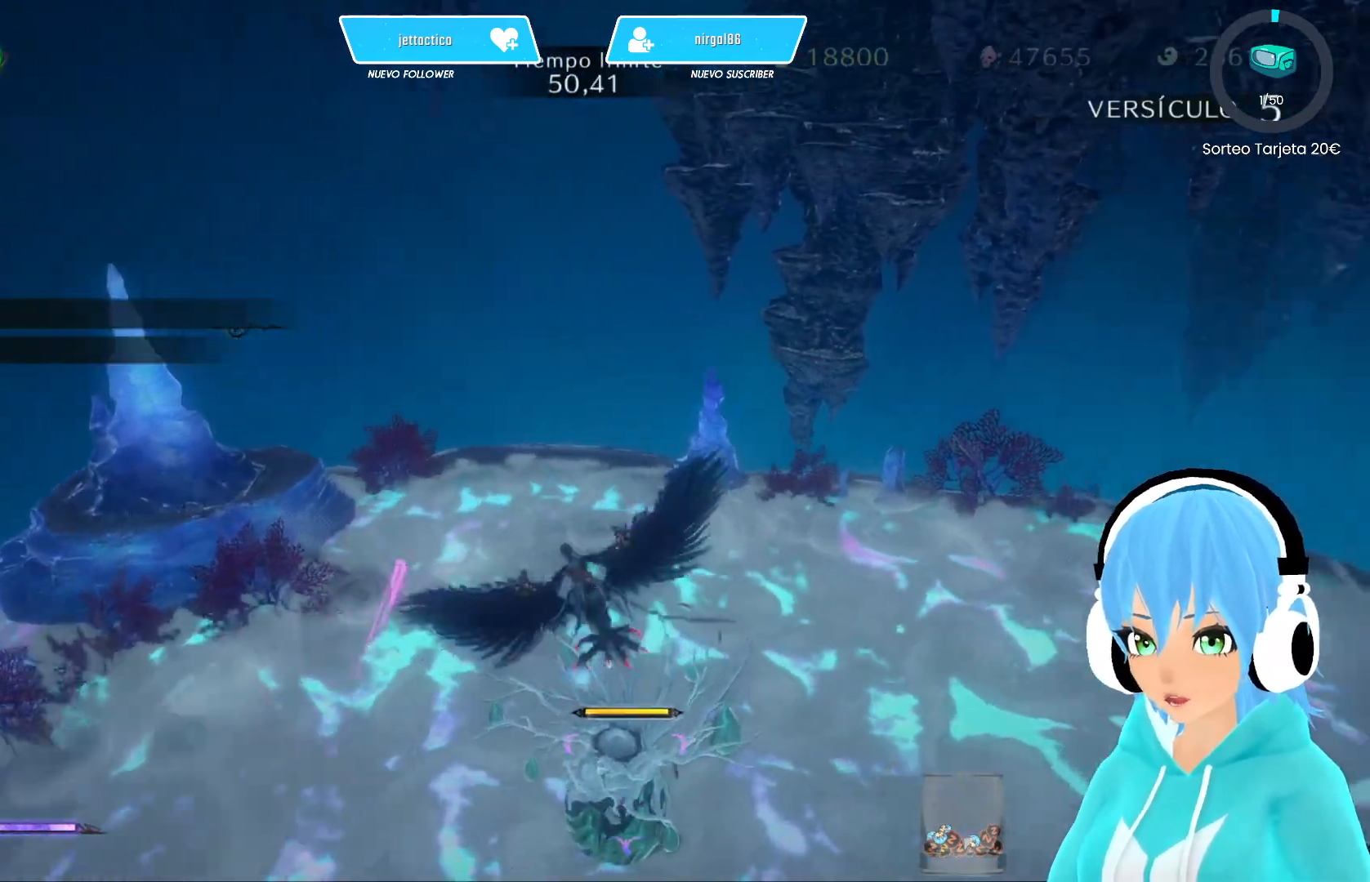
{"buttons": [], "left_stick": "center", "right_stick": "center", "events": [[17, "left_stick", "left"], [183, "left_stick", "center"], [383, "right_stick", "center"]]}
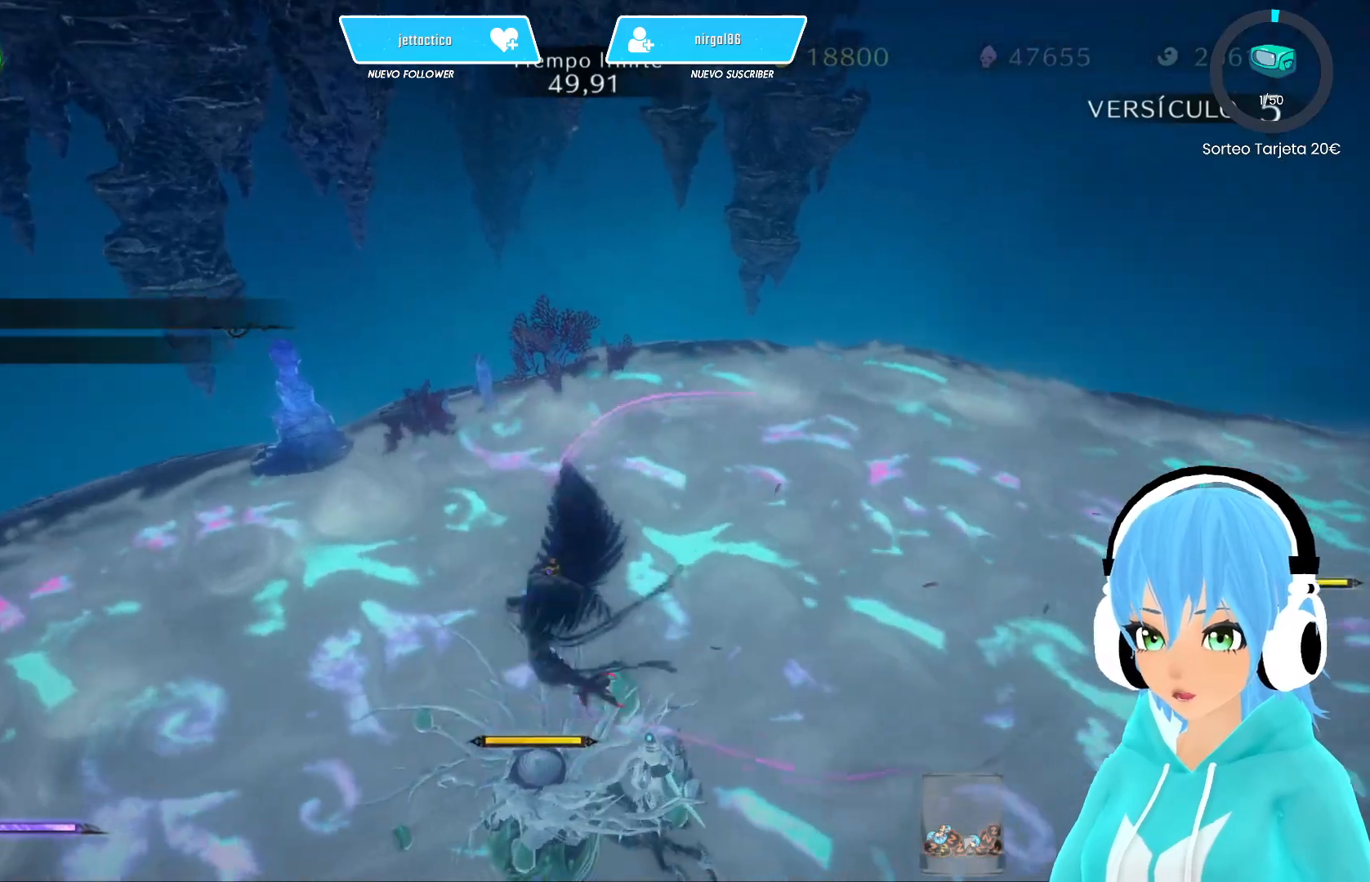
{"buttons": [], "left_stick": "up", "right_stick": "center", "events": [[417, "left_stick", "up"]]}
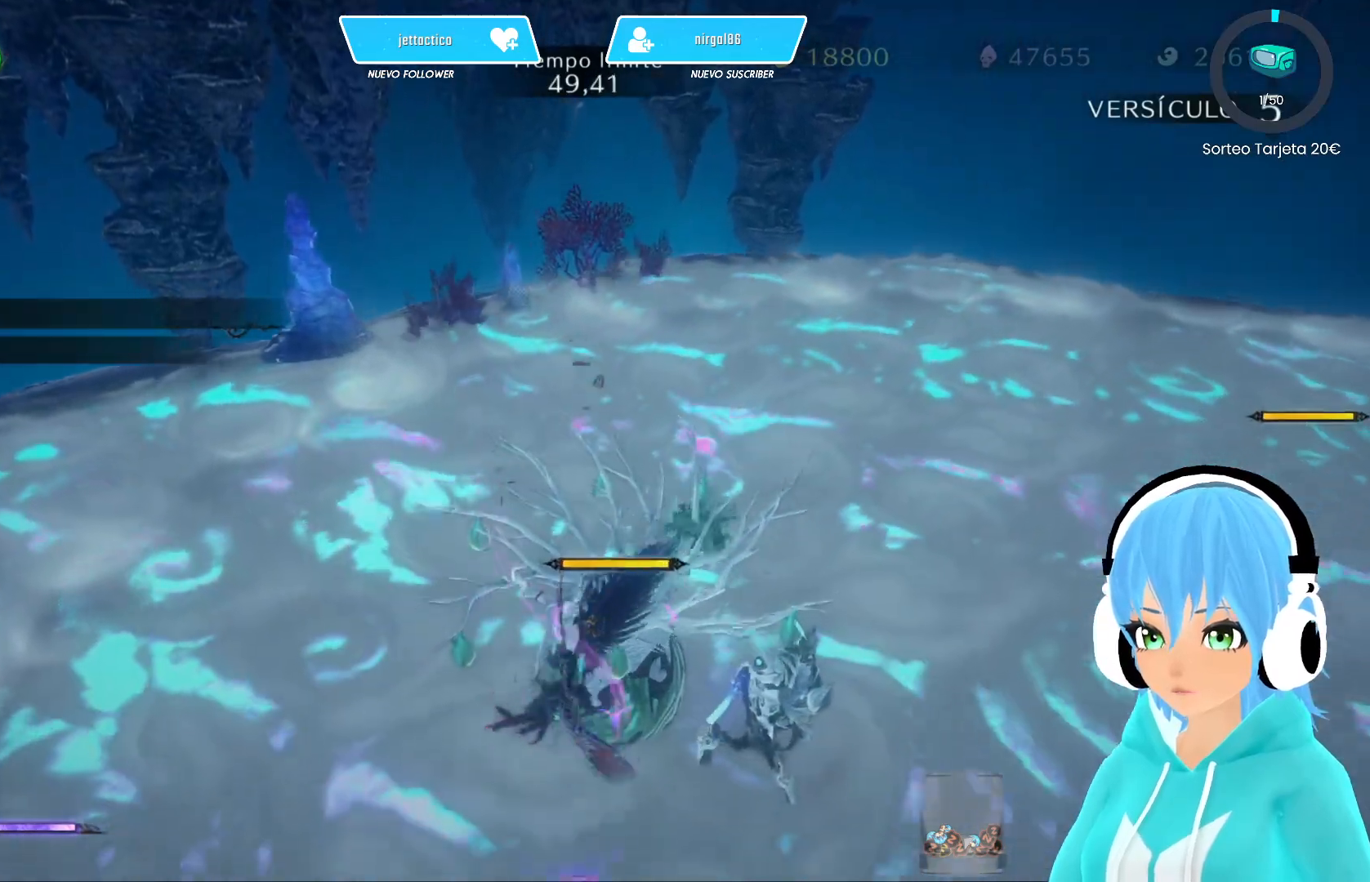
{"buttons": ["Y"], "left_stick": "up", "right_stick": "center", "events": [[17, "Y", "down"], [100, "Y", "up"], [167, "Y", "down"], [250, "Y", "up"], [317, "Y", "down"], [383, "Y", "up"], [450, "Y", "down"]]}
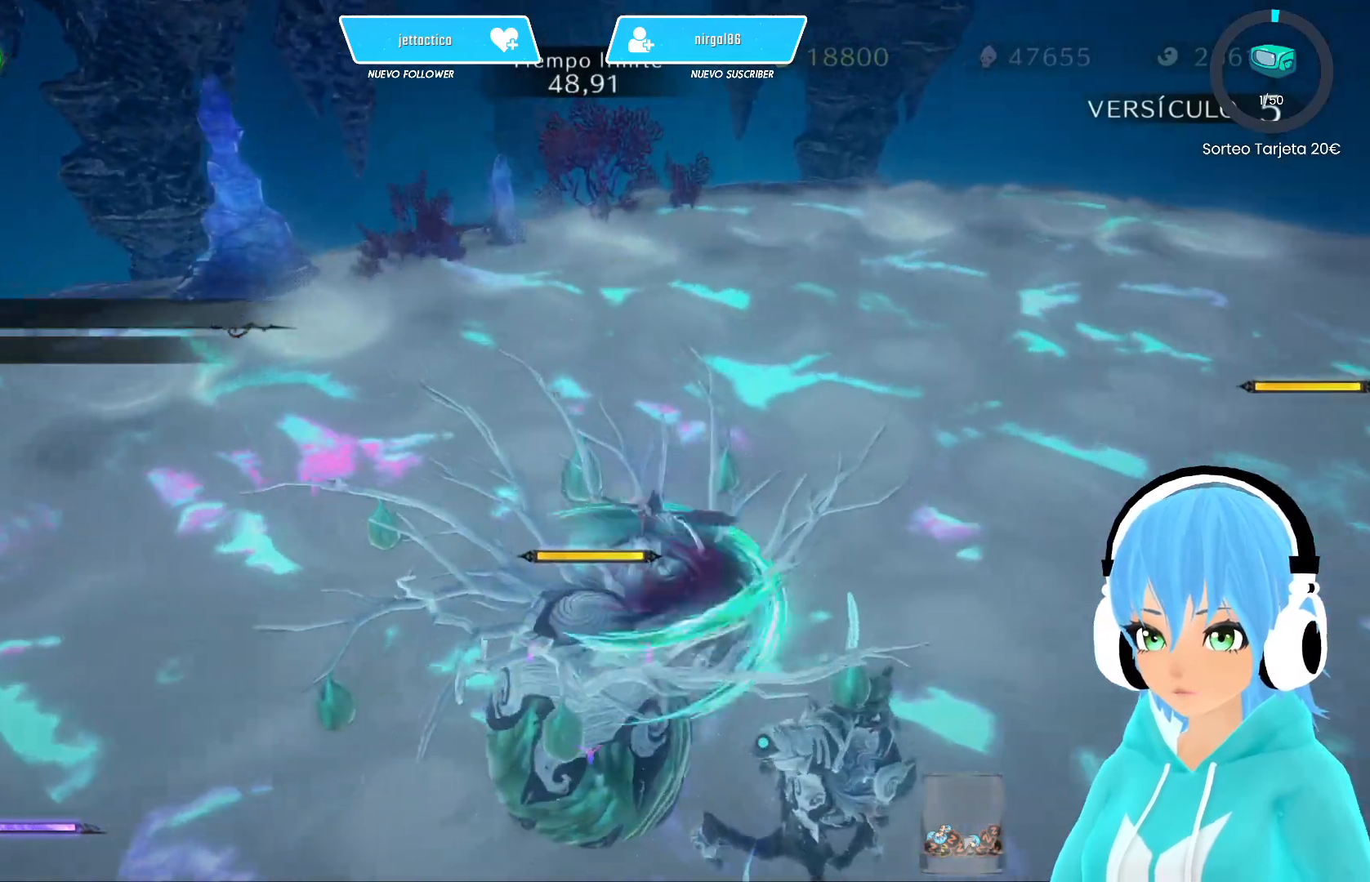
{"buttons": [], "left_stick": "center", "right_stick": "center", "events": [[17, "Y", "up"], [100, "Y", "down"], [200, "Y", "up"], [200, "left_stick", "center"], [267, "Y", "down"], [333, "Y", "up"], [400, "Y", "down"], [483, "Y", "up"]]}
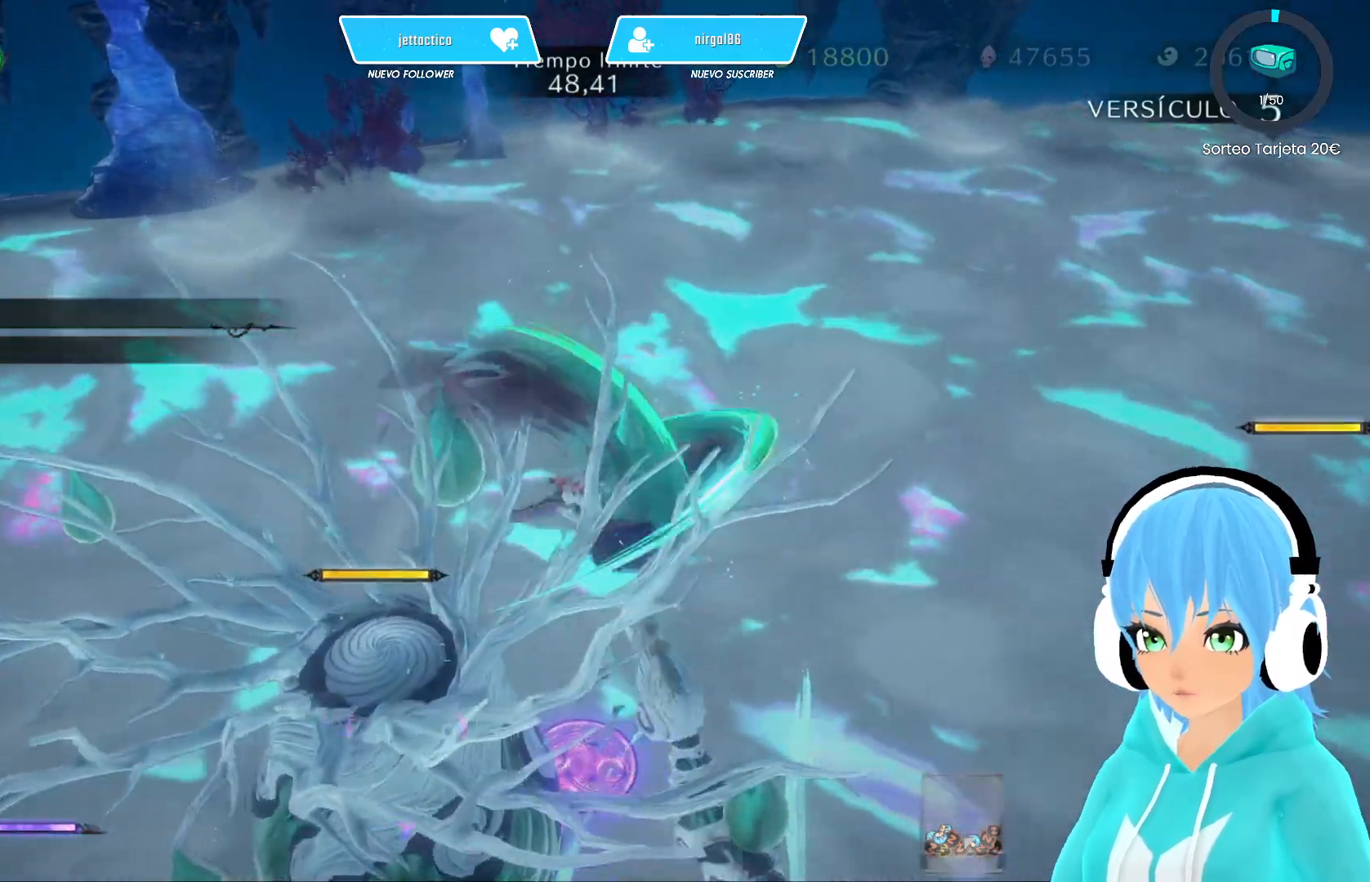
{"buttons": ["Y"], "left_stick": "center", "right_stick": "left", "events": [[50, "Y", "down"], [100, "right_stick", "left"], [133, "Y", "up"], [217, "Y", "down"], [267, "Y", "up"], [350, "Y", "down"], [433, "Y", "up"], [500, "Y", "down"]]}
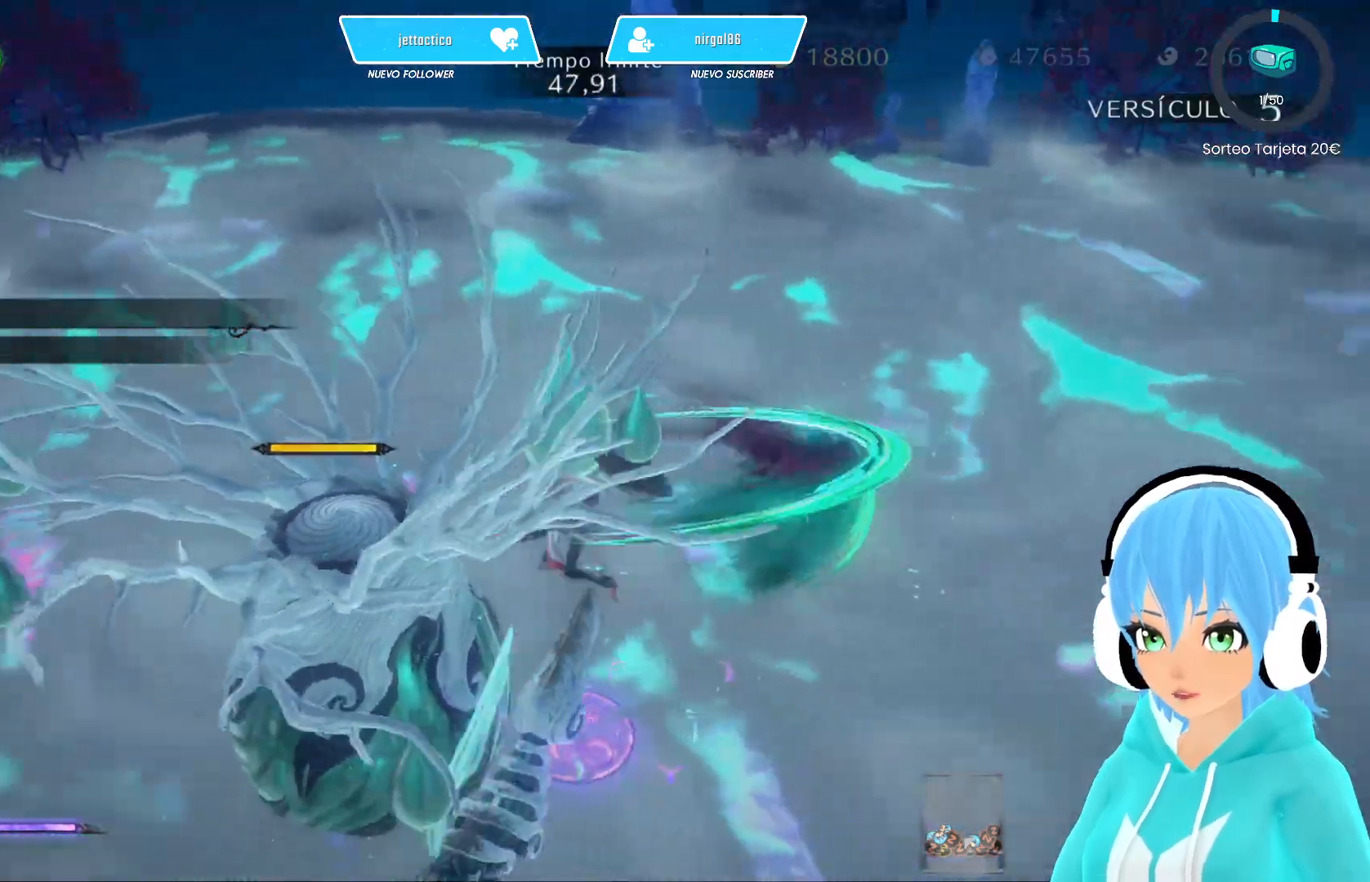
{"buttons": ["Y"], "left_stick": "up-left", "right_stick": "center", "events": [[83, "Y", "up"], [150, "Y", "down"], [233, "Y", "up"], [300, "Y", "down"], [367, "right_stick", "center"], [400, "Y", "up"], [467, "Y", "down"], [483, "left_stick", "up-left"]]}
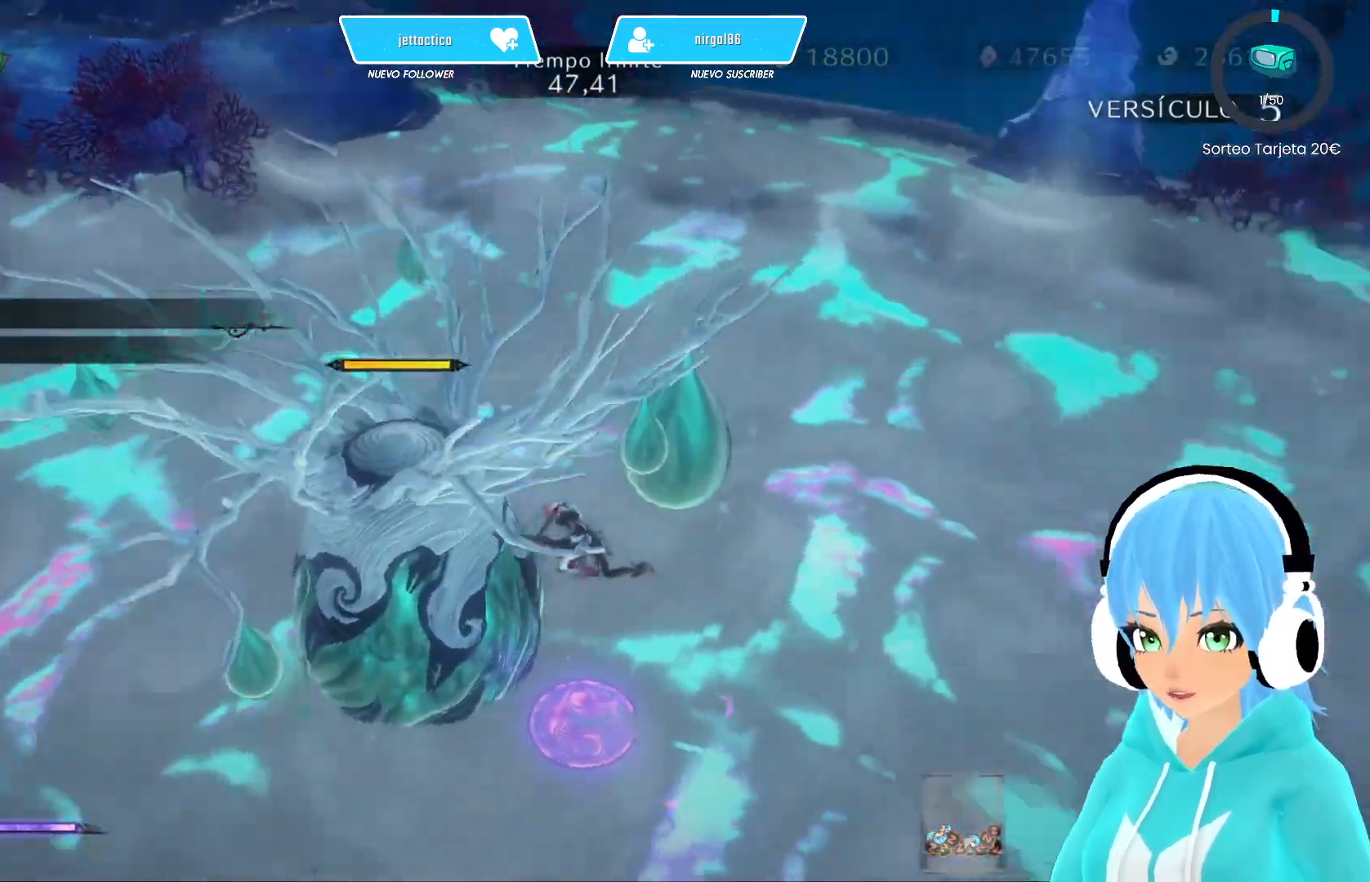
{"buttons": ["Y"], "left_stick": "left", "right_stick": "center", "events": [[67, "Y", "up"], [117, "Y", "down"], [200, "Y", "up"], [283, "Y", "down"], [367, "Y", "up"], [367, "left_stick", "left"], [433, "Y", "down"]]}
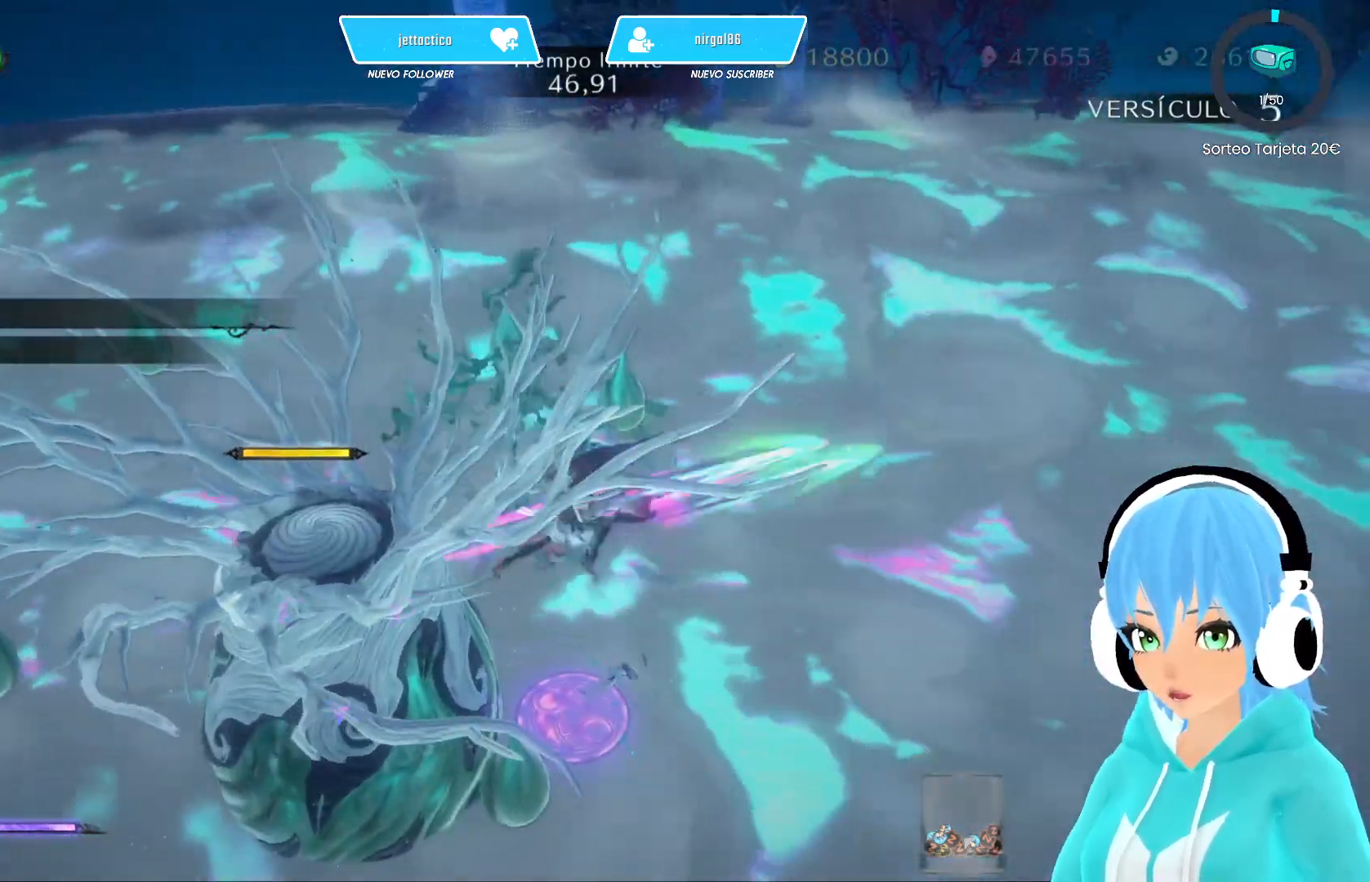
{"buttons": [], "left_stick": "left", "right_stick": "center", "events": [[17, "Y", "up"], [100, "Y", "down"], [167, "Y", "up"], [233, "Y", "down"], [333, "Y", "up"], [417, "Y", "down"], [483, "Y", "up"]]}
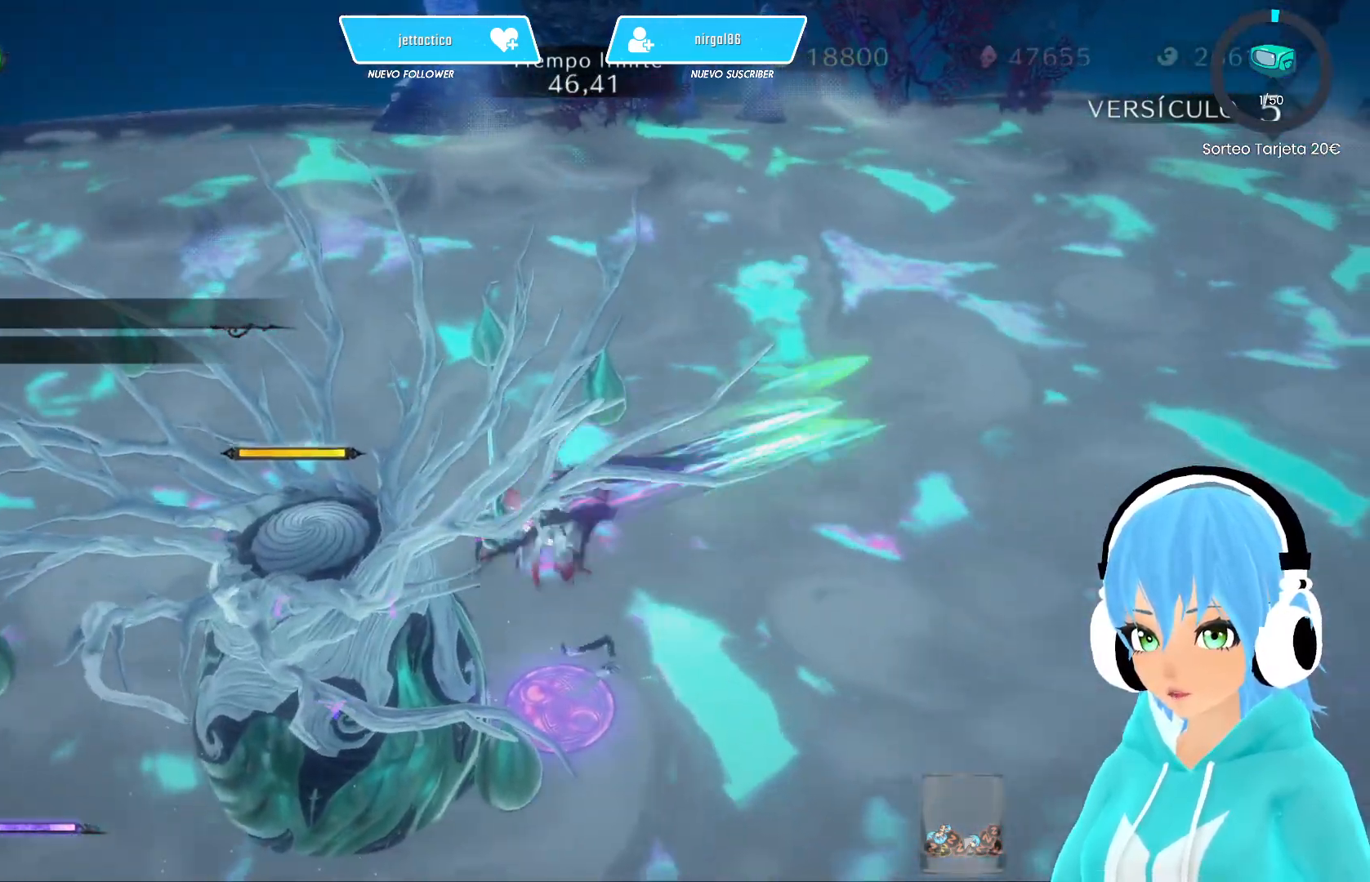
{"buttons": [], "left_stick": "left", "right_stick": "center", "events": [[67, "Y", "down"], [150, "Y", "up"], [217, "Y", "down"], [300, "Y", "up"], [400, "Y", "down"], [467, "Y", "up"]]}
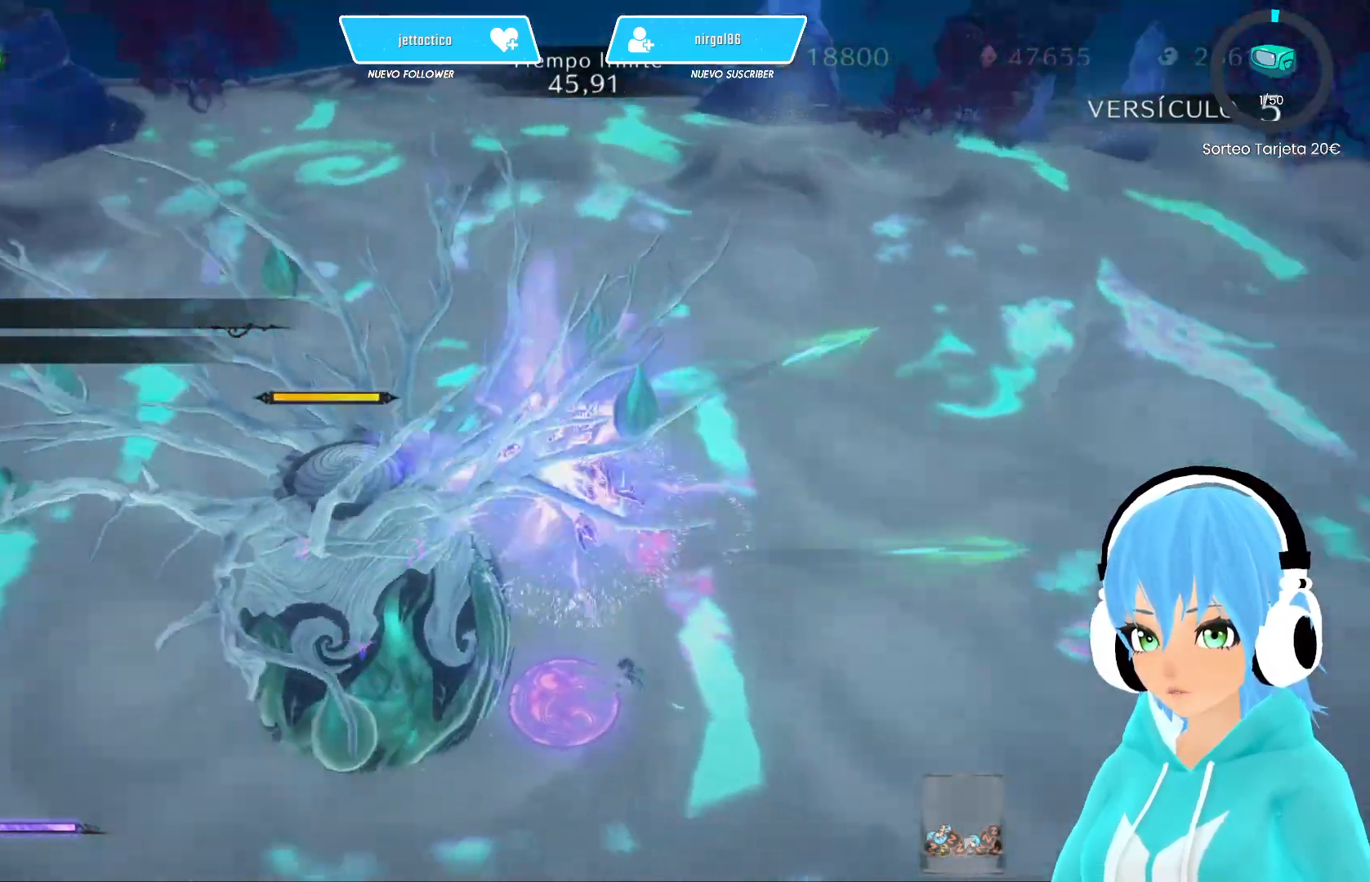
{"buttons": ["Y"], "left_stick": "up-left", "right_stick": "center", "events": [[50, "Y", "down"], [117, "Y", "up"], [200, "Y", "down"], [267, "Y", "up"], [350, "Y", "down"], [433, "Y", "up"], [450, "left_stick", "up-left"], [467, "Y", "down"]]}
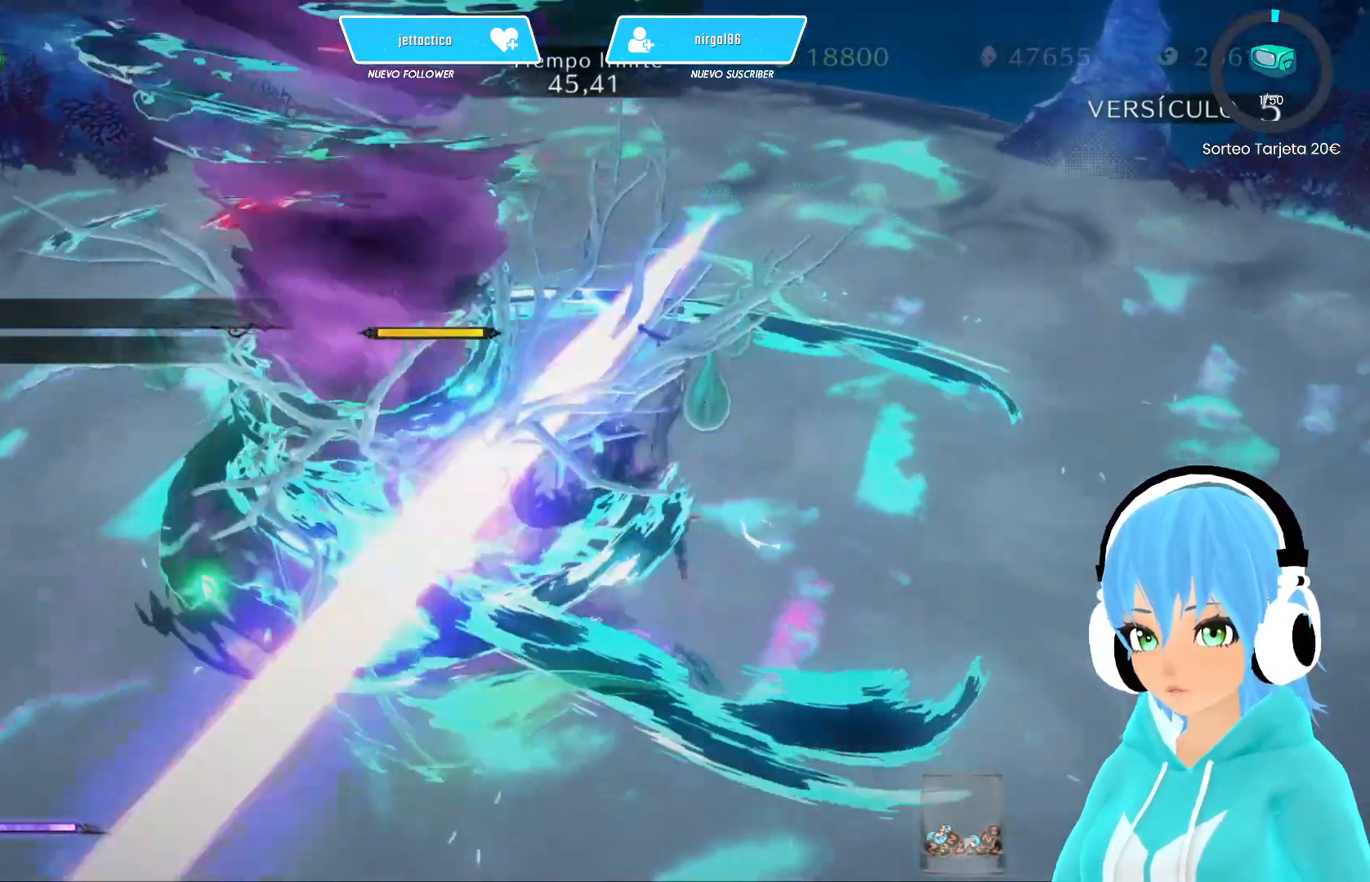
{"buttons": [], "left_stick": "up-left", "right_stick": "center", "events": [[100, "Y", "up"], [217, "A", "down"], [317, "A", "up"]]}
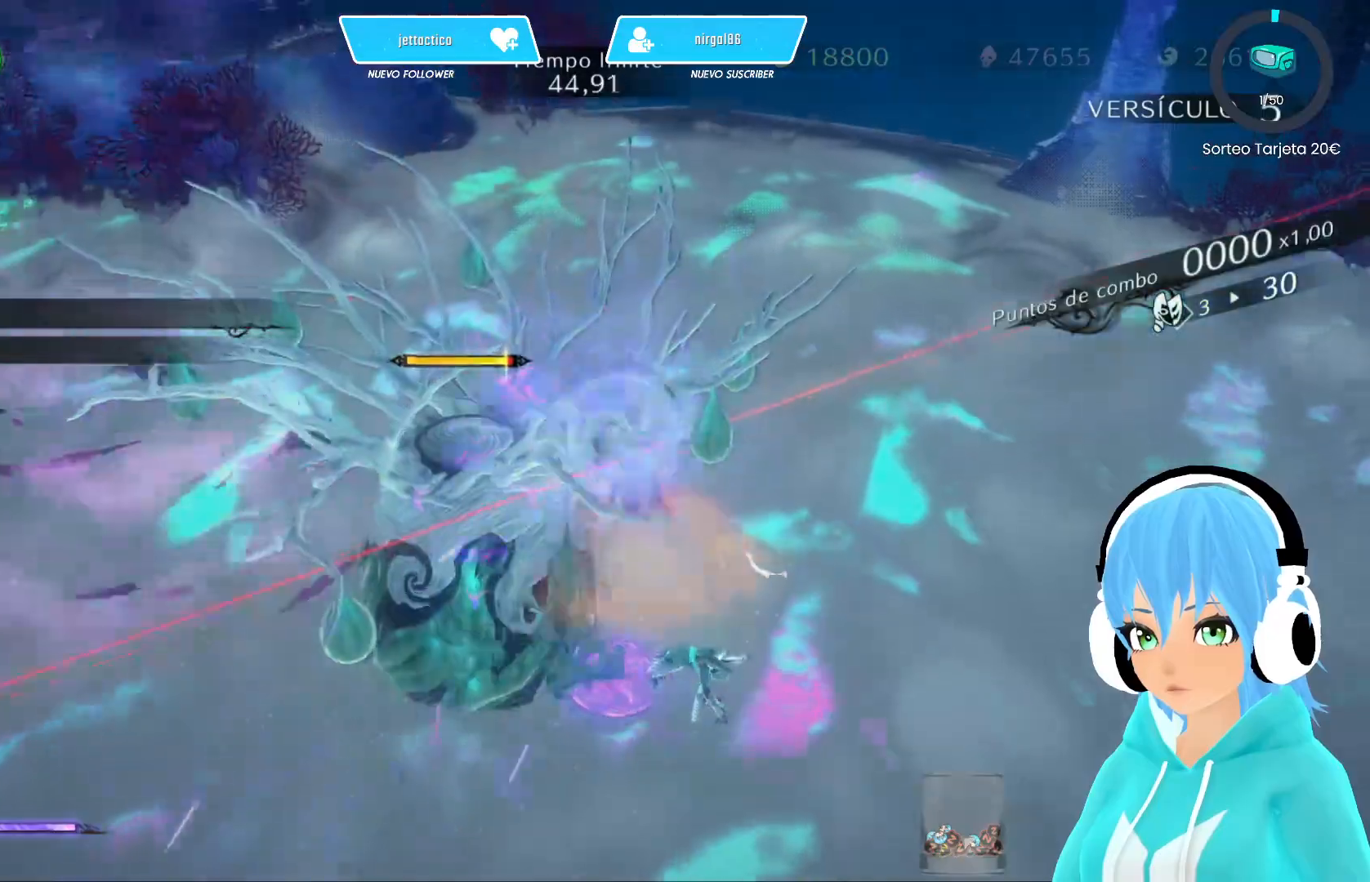
{"buttons": [], "left_stick": "up-left", "right_stick": "center", "events": [[83, "Y", "down"], [150, "Y", "up"], [217, "Y", "down"], [300, "Y", "up"], [367, "Y", "down"], [450, "Y", "up"]]}